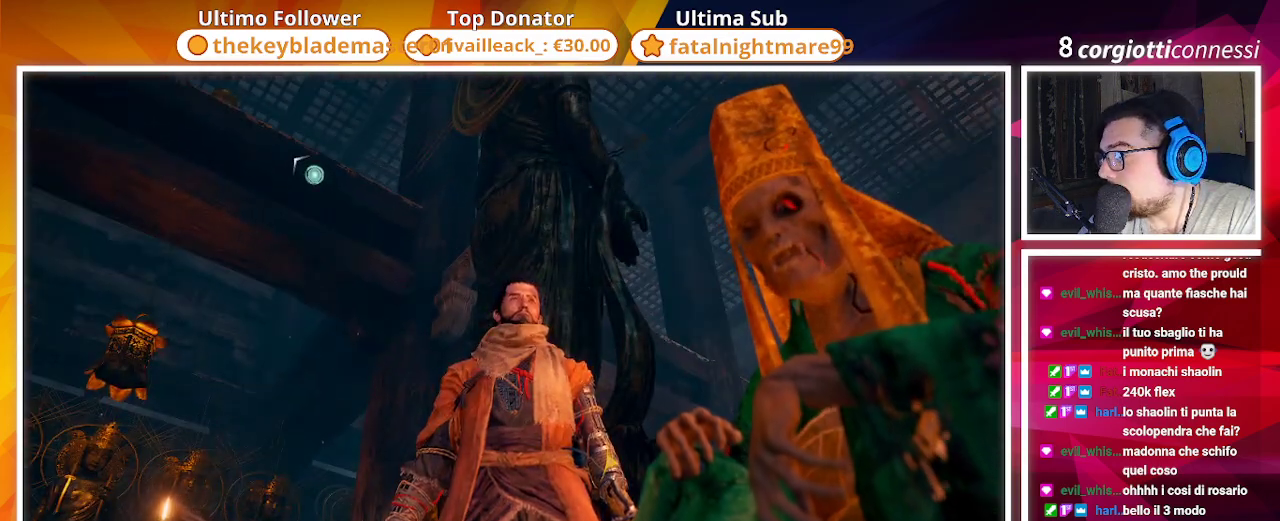
Gameplay with a controller (PlayStation layout); each line is a JSON object with the inputs held at the frame after it (dt_ms = milliseconds from this image to that frame). "events" lists button and stick changes between this image and that frame as [ms after this image, input, new state], when the widget could be followed in between.
{"dt_ms": 500, "buttons": [], "left_stick": "center", "right_stick": "center", "events": []}
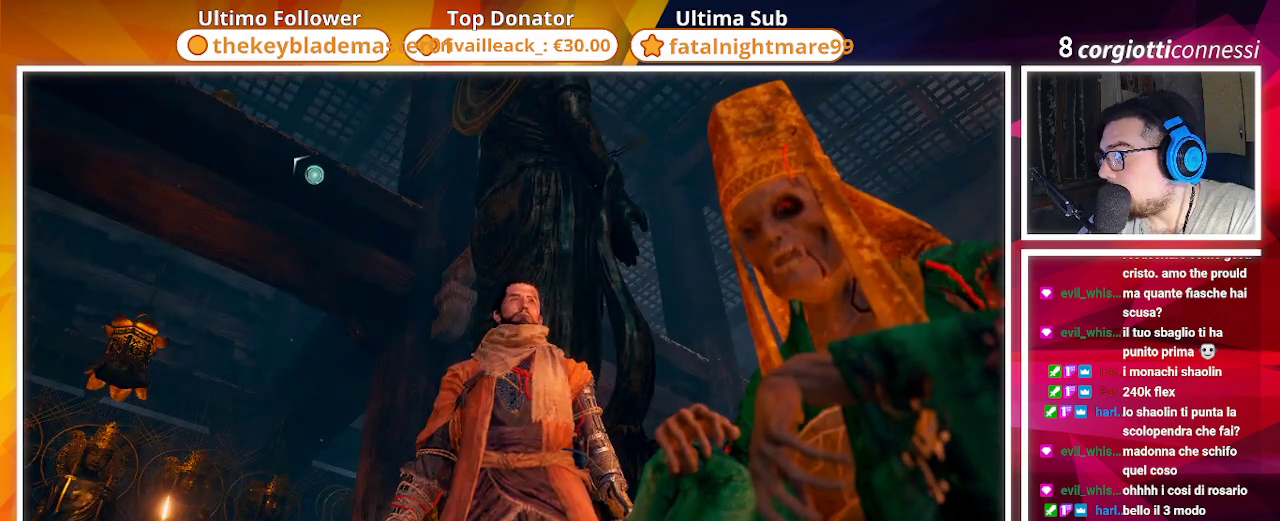
{"dt_ms": 500, "buttons": [], "left_stick": "center", "right_stick": "center", "events": []}
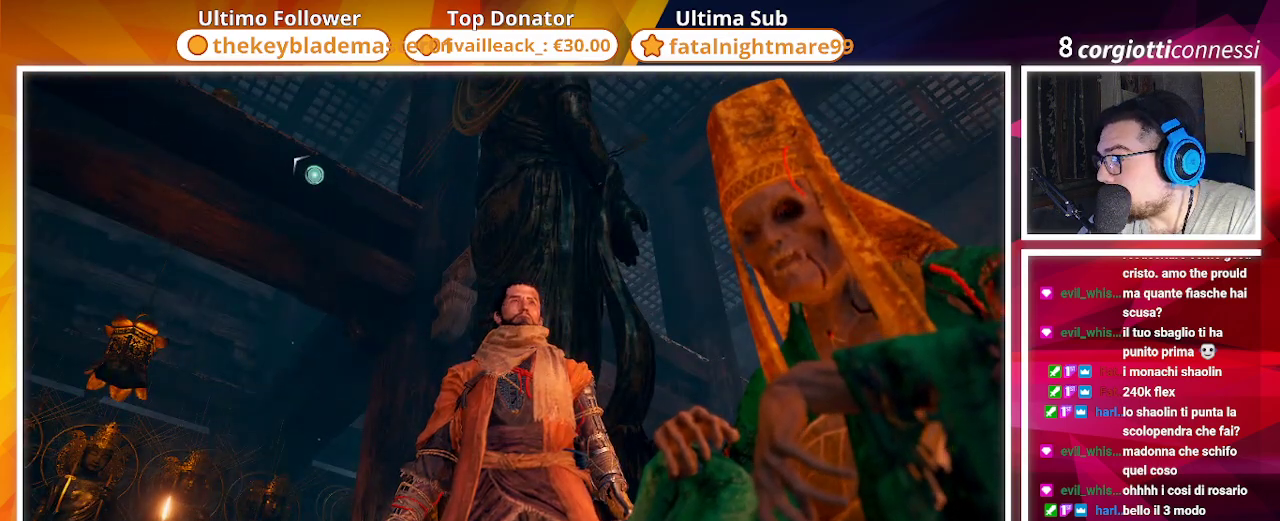
{"dt_ms": 500, "buttons": [], "left_stick": "up-right", "right_stick": "down-right", "events": [[150, "right_stick", "down-right"], [183, "left_stick", "up-right"]]}
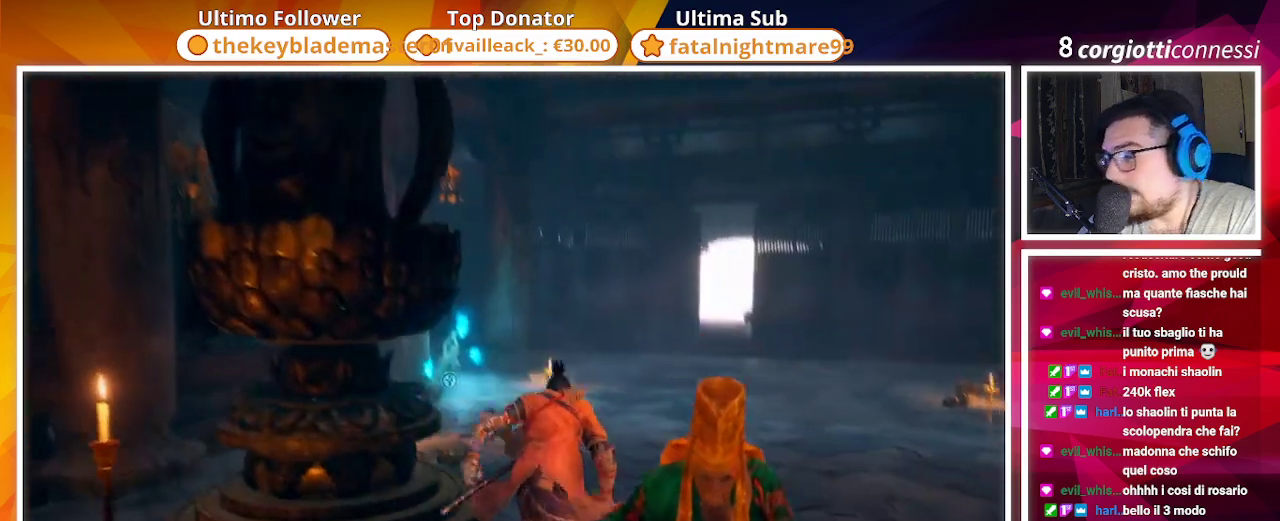
{"dt_ms": 500, "buttons": [], "left_stick": "up", "right_stick": "left", "events": [[17, "left_stick", "up"], [50, "right_stick", "center"], [417, "right_stick", "left"]]}
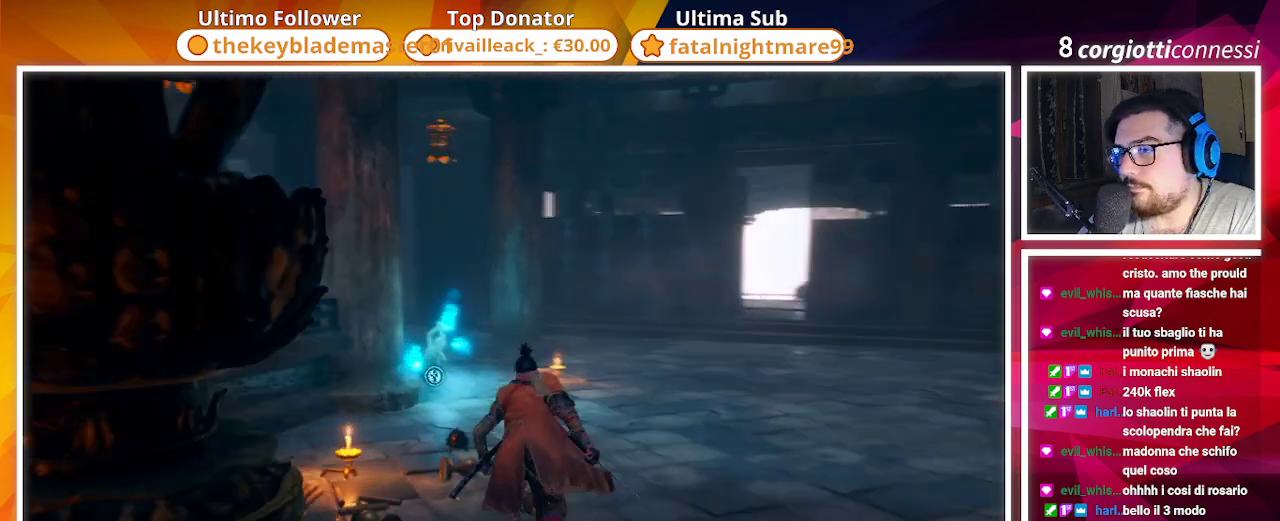
{"dt_ms": 500, "buttons": [], "left_stick": "down-left", "right_stick": "right", "events": [[167, "left_stick", "center"], [250, "left_stick", "down-left"], [433, "right_stick", "center"], [500, "right_stick", "right"]]}
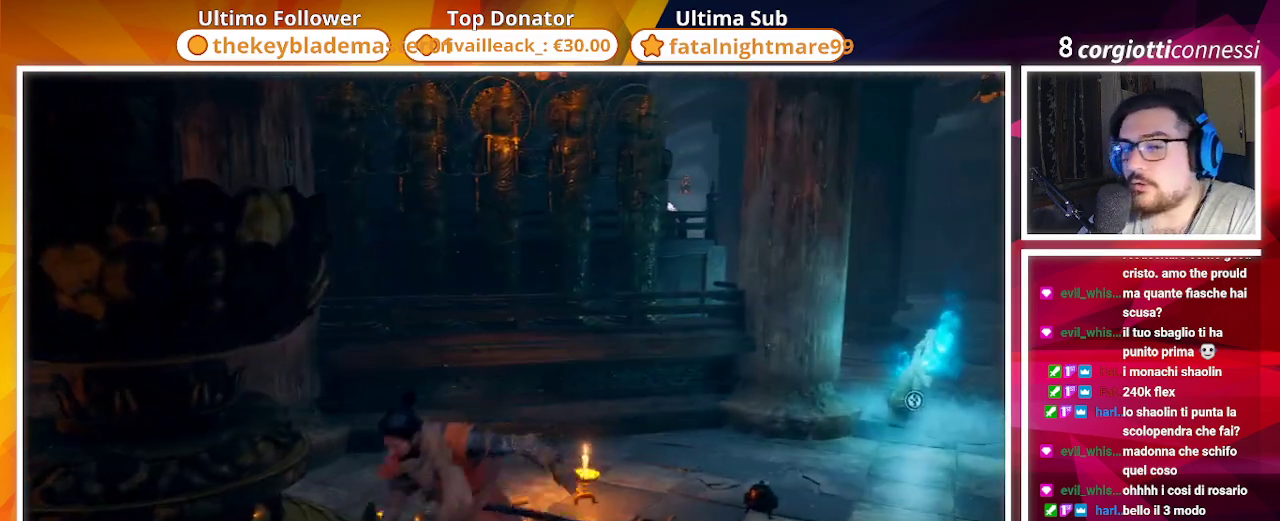
{"dt_ms": 500, "buttons": [], "left_stick": "center", "right_stick": "right", "events": [[367, "left_stick", "center"]]}
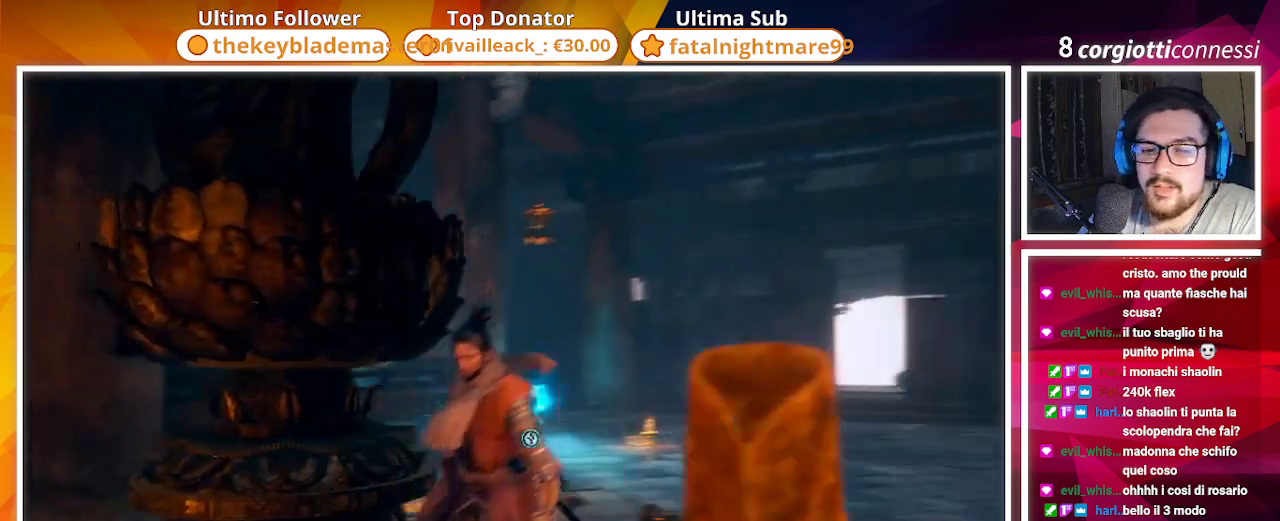
{"dt_ms": 500, "buttons": [], "left_stick": "up-right", "right_stick": "up-left", "events": [[167, "right_stick", "center"], [283, "left_stick", "up-right"], [467, "right_stick", "up-left"]]}
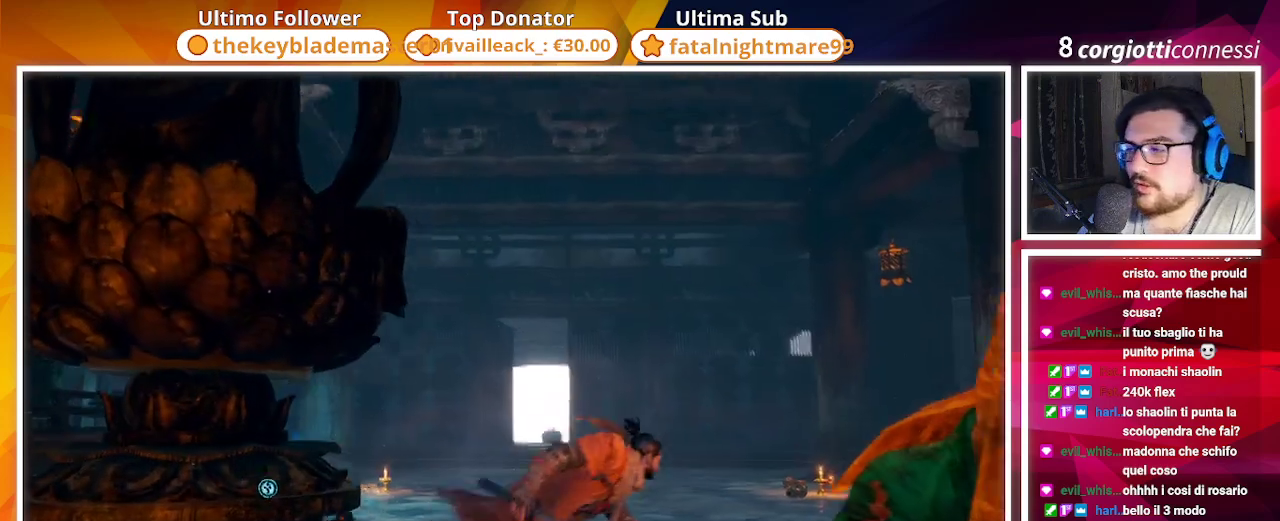
{"dt_ms": 500, "buttons": [], "left_stick": "right", "right_stick": "left", "events": [[67, "left_stick", "center"], [150, "right_stick", "center"], [383, "left_stick", "right"], [450, "right_stick", "left"]]}
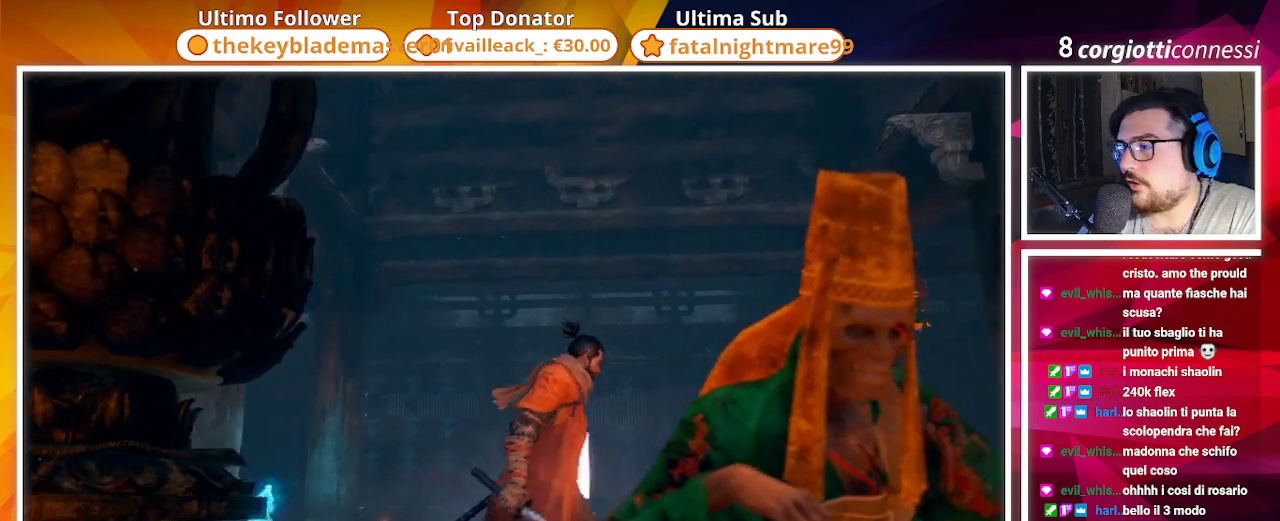
{"dt_ms": 500, "buttons": [], "left_stick": "center", "right_stick": "center", "events": [[17, "left_stick", "center"], [17, "right_stick", "center"], [250, "left_stick", "up"], [333, "left_stick", "center"]]}
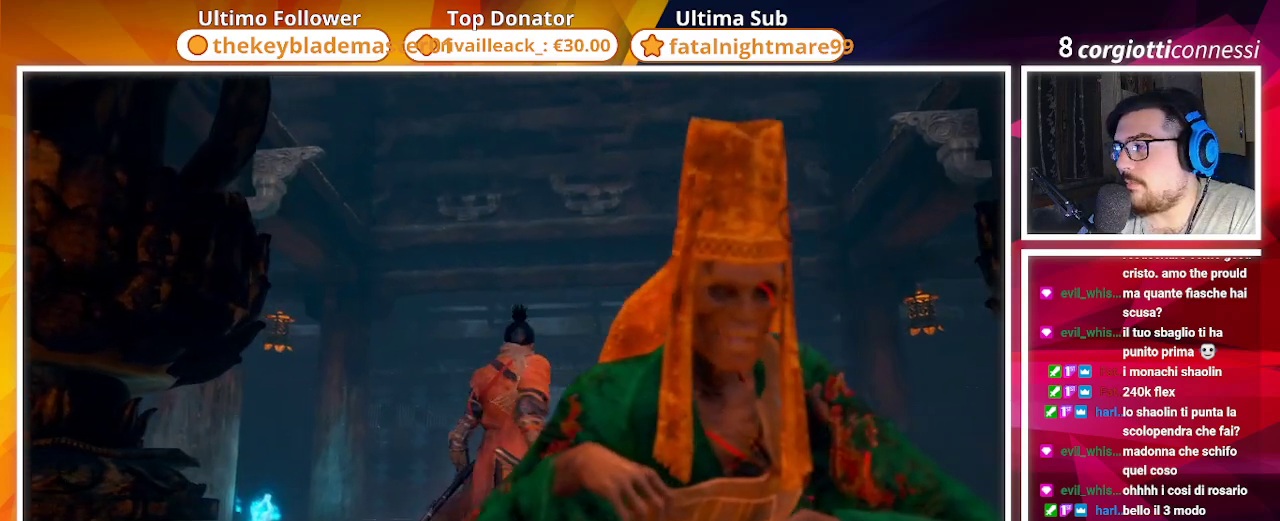
{"dt_ms": 500, "buttons": [], "left_stick": "up", "right_stick": "center", "events": [[133, "left_stick", "up"], [200, "left_stick", "center"], [483, "left_stick", "up"]]}
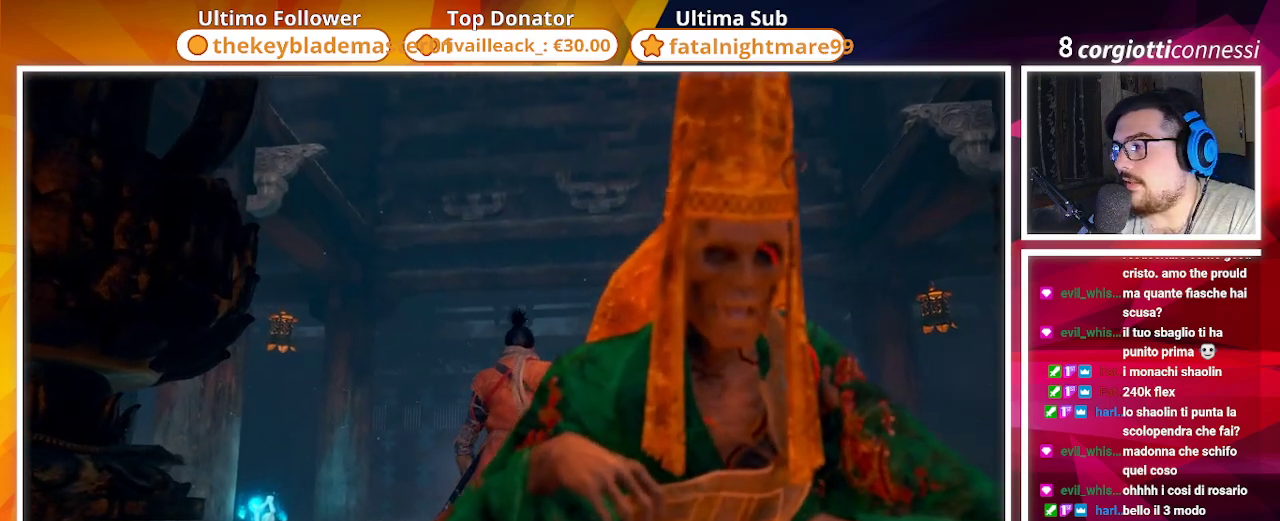
{"dt_ms": 500, "buttons": [], "left_stick": "center", "right_stick": "down-left", "events": [[100, "left_stick", "center"], [433, "right_stick", "down-left"]]}
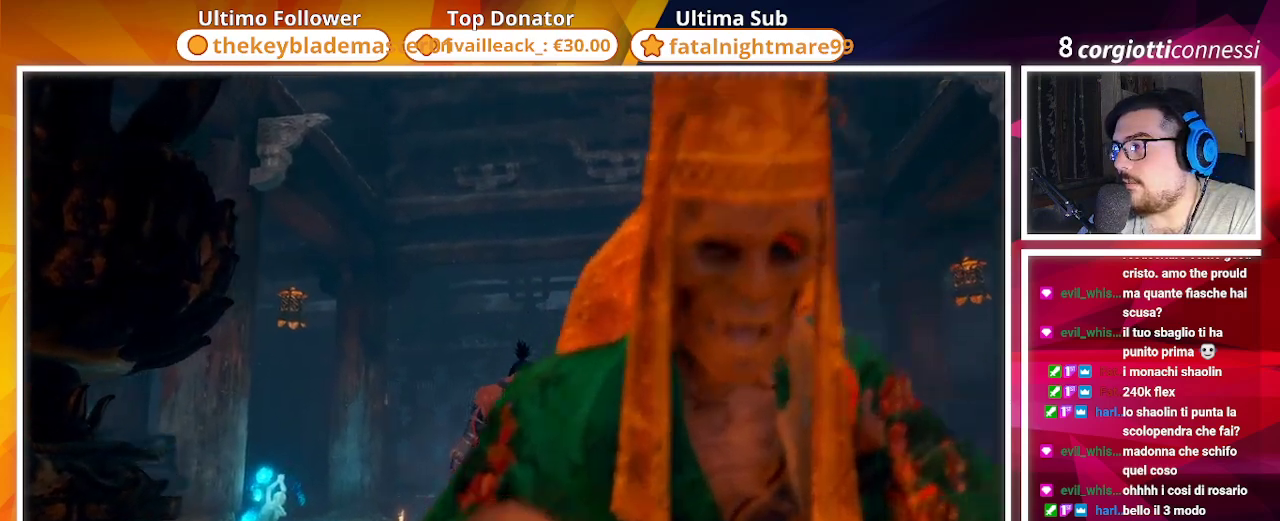
{"dt_ms": 500, "buttons": [], "left_stick": "center", "right_stick": "center", "events": [[33, "right_stick", "center"]]}
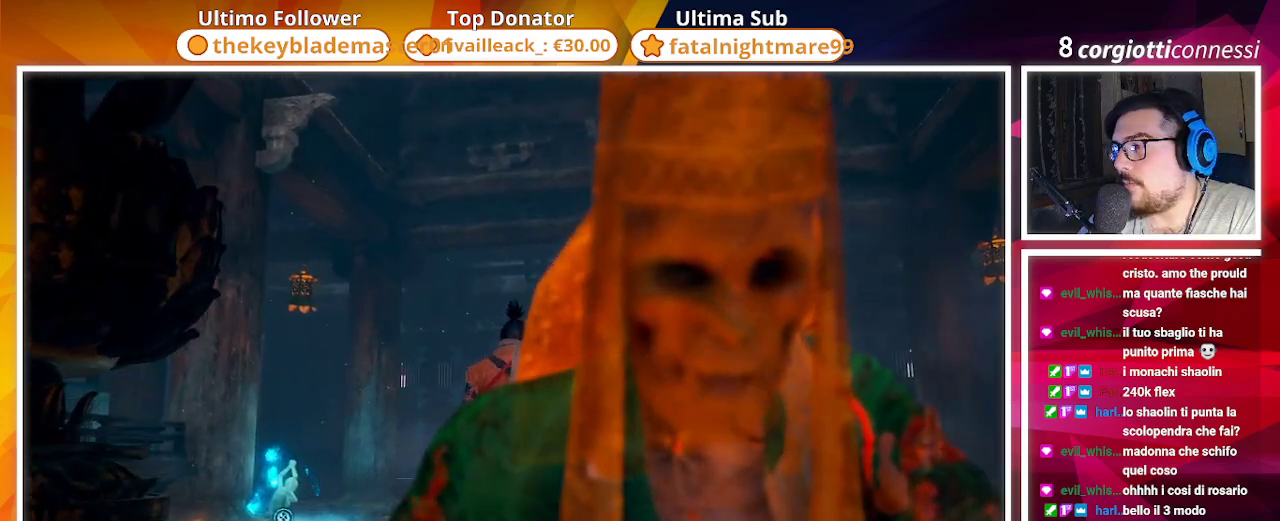
{"dt_ms": 500, "buttons": [], "left_stick": "center", "right_stick": "center", "events": []}
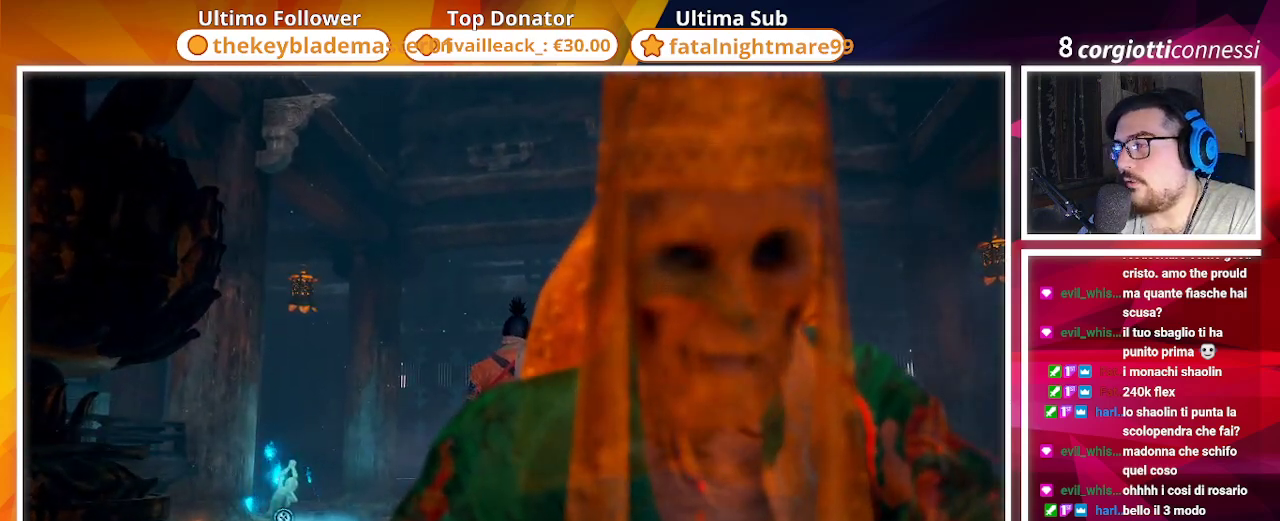
{"dt_ms": 500, "buttons": [], "left_stick": "center", "right_stick": "center", "events": [[33, "left_stick", "down"], [100, "left_stick", "center"]]}
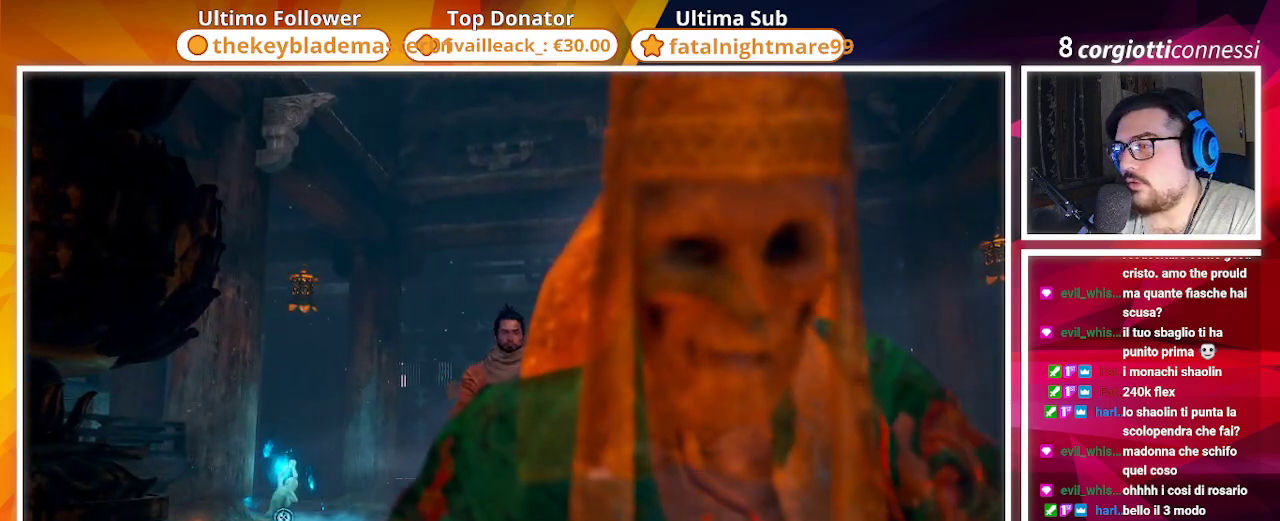
{"dt_ms": 500, "buttons": [], "left_stick": "center", "right_stick": "center", "events": []}
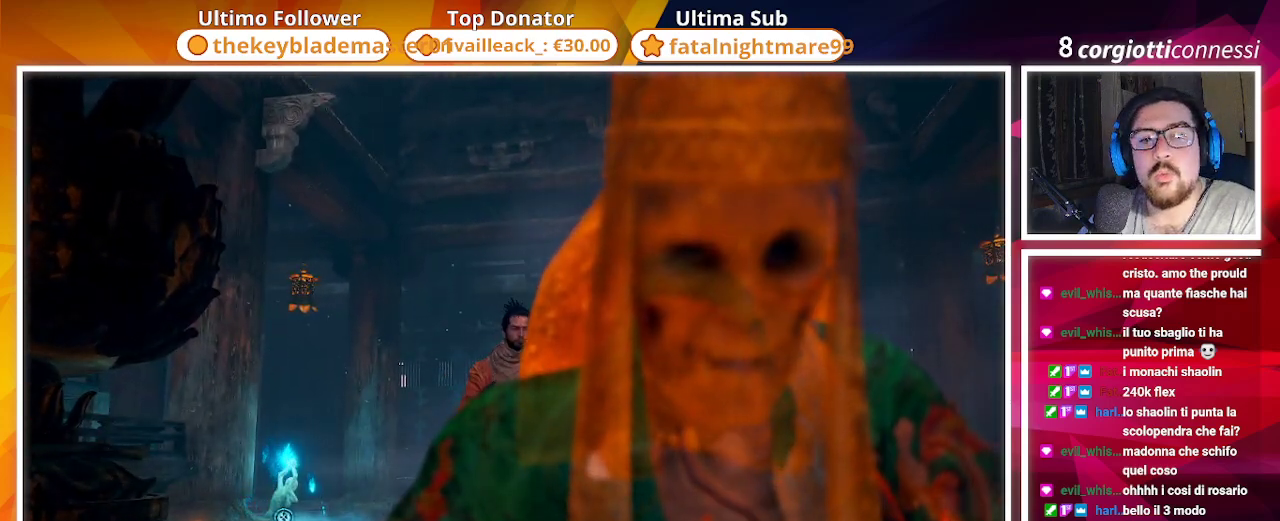
{"dt_ms": 500, "buttons": [], "left_stick": "center", "right_stick": "center", "events": []}
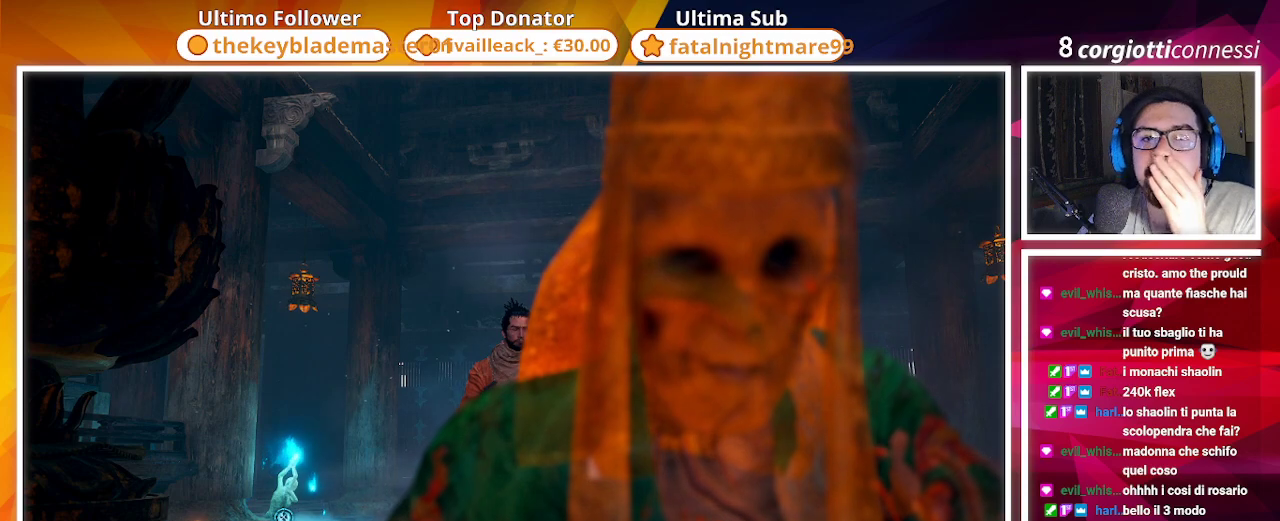
{"dt_ms": 500, "buttons": [], "left_stick": "center", "right_stick": "center", "events": []}
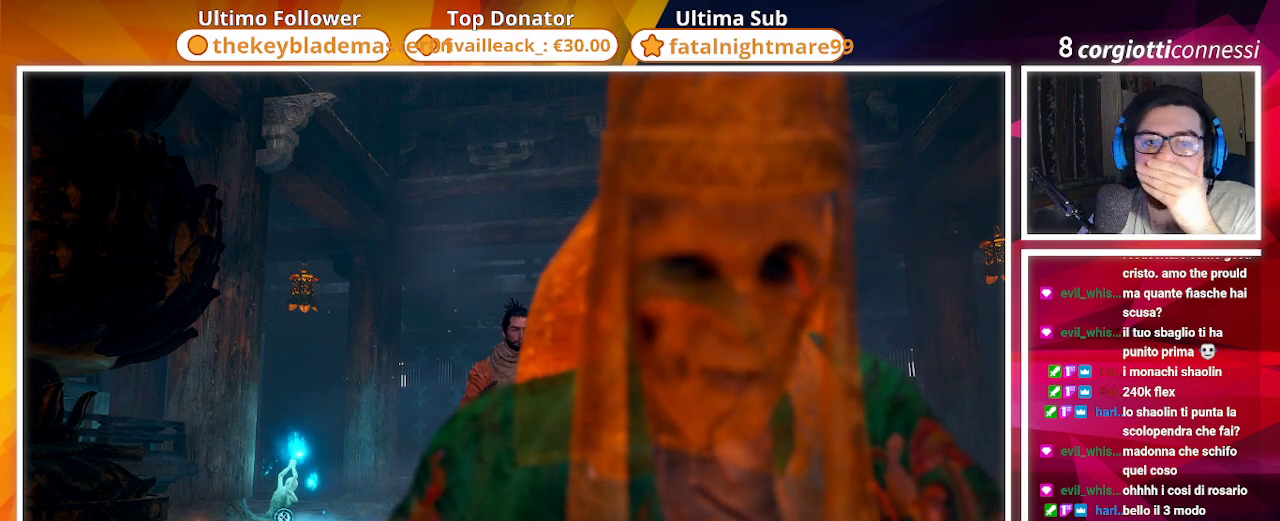
{"dt_ms": 500, "buttons": [], "left_stick": "center", "right_stick": "center", "events": []}
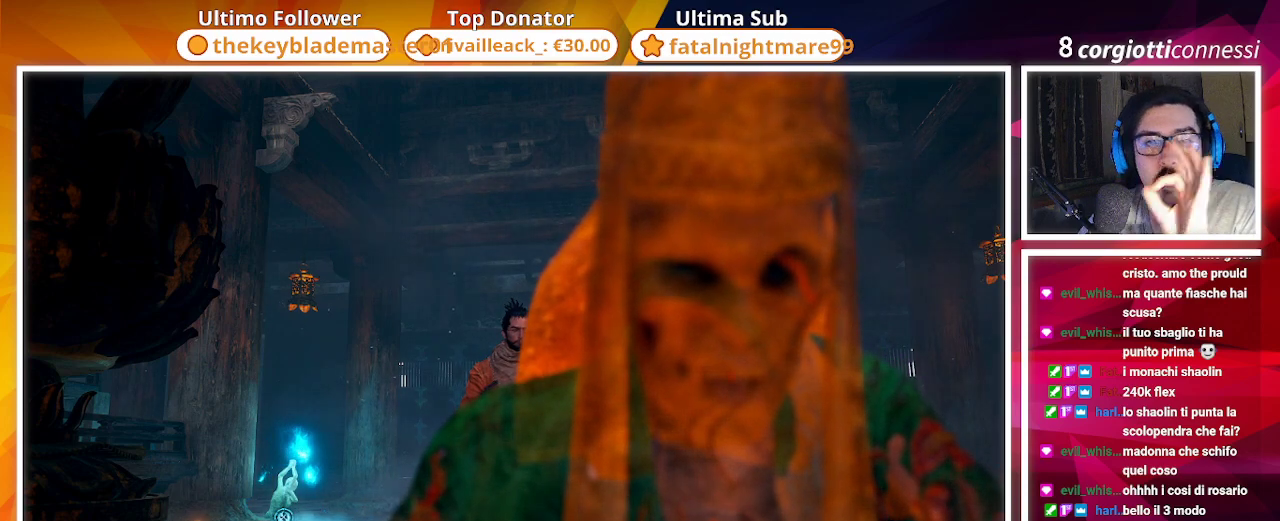
{"dt_ms": 500, "buttons": [], "left_stick": "center", "right_stick": "center", "events": []}
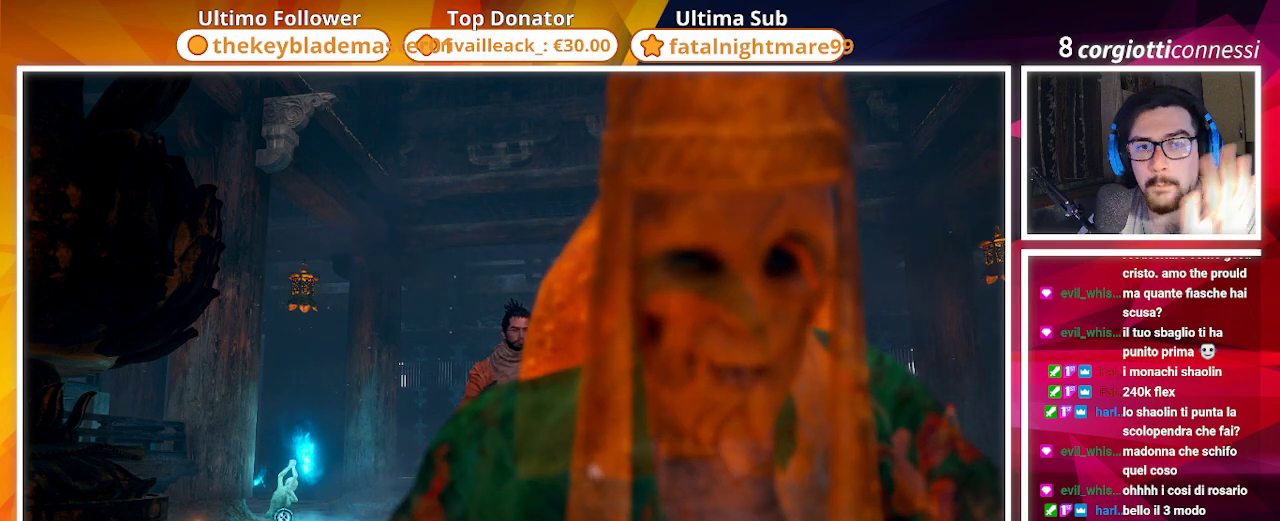
{"dt_ms": 500, "buttons": [], "left_stick": "center", "right_stick": "center", "events": [[333, "left_stick", "down"], [417, "left_stick", "center"]]}
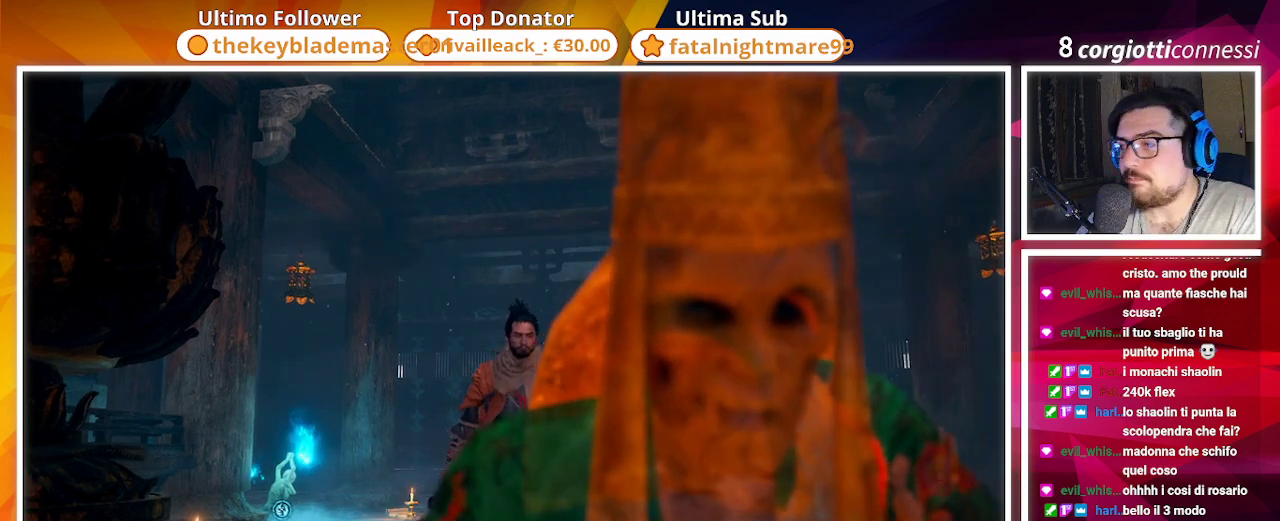
{"dt_ms": 500, "buttons": [], "left_stick": "center", "right_stick": "center", "events": []}
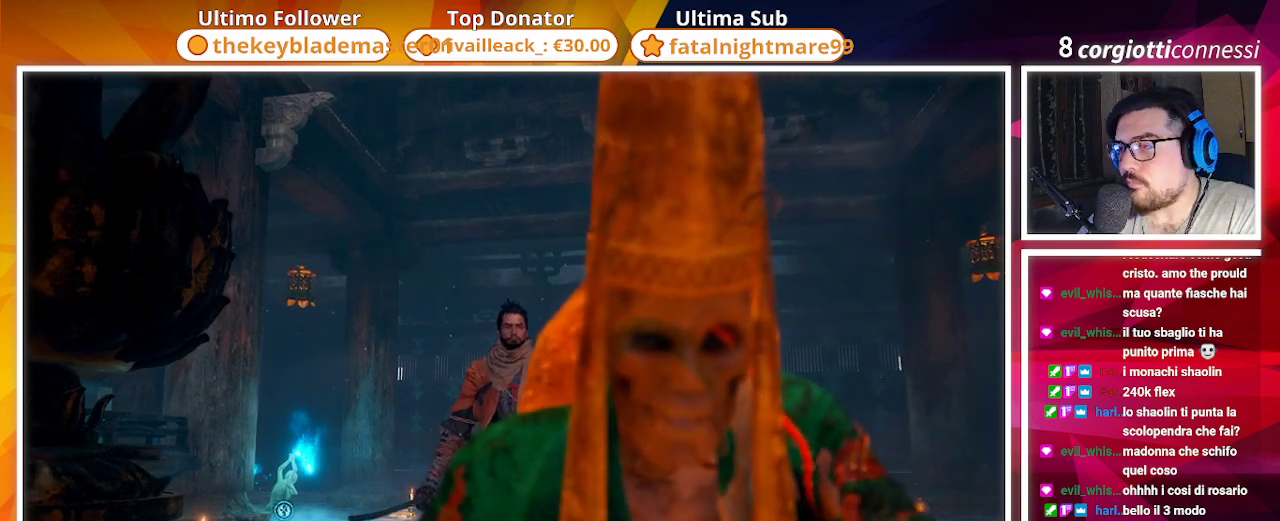
{"dt_ms": 500, "buttons": [], "left_stick": "up", "right_stick": "down", "events": [[383, "left_stick", "up"], [417, "right_stick", "down"]]}
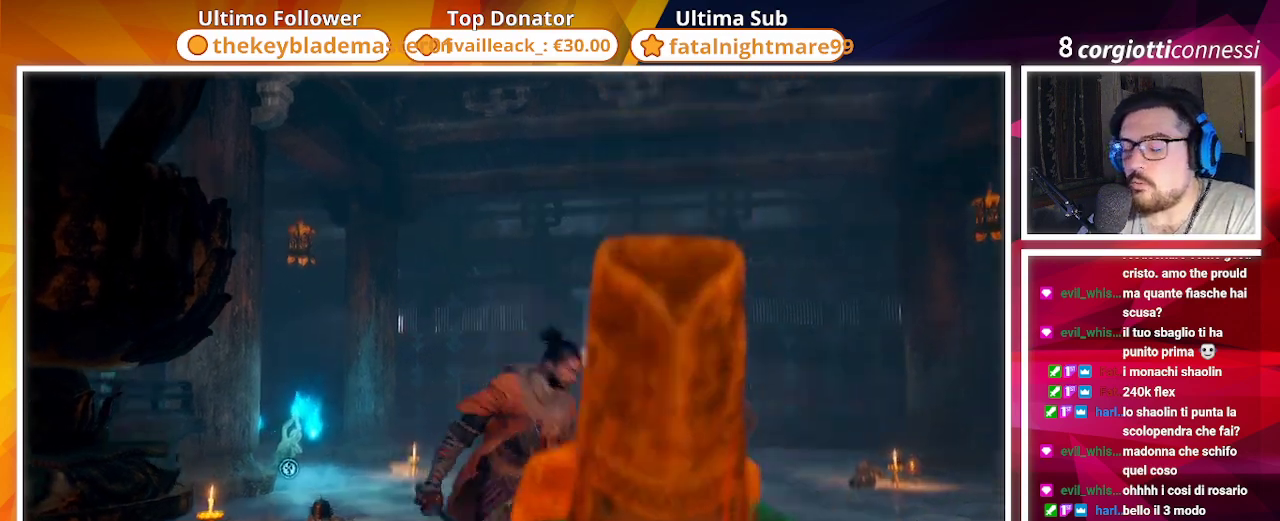
{"dt_ms": 500, "buttons": [], "left_stick": "up", "right_stick": "center", "events": [[83, "right_stick", "center"]]}
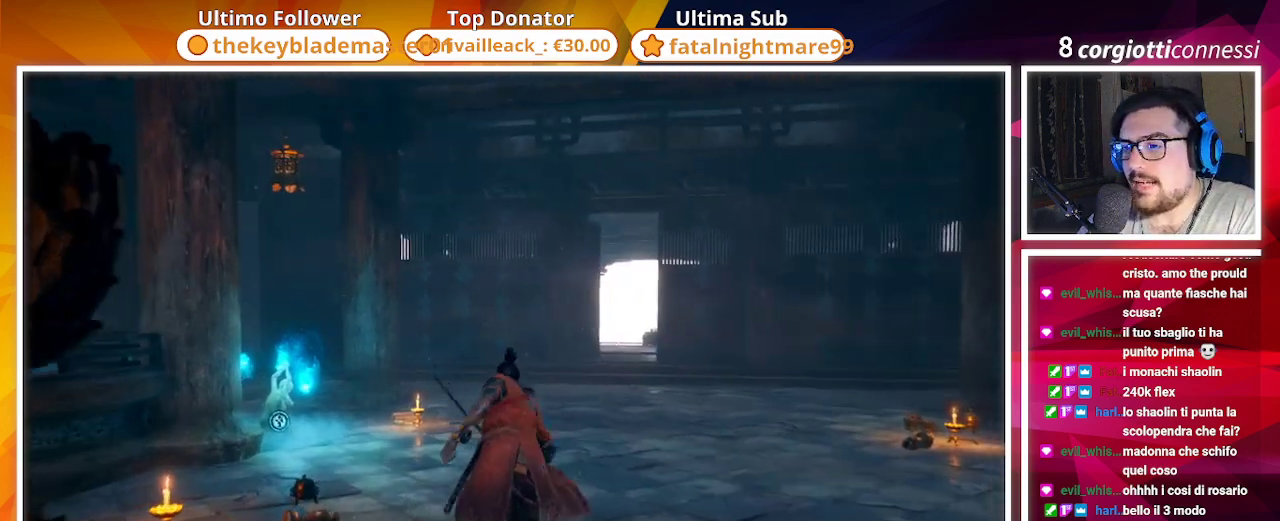
{"dt_ms": 500, "buttons": ["CIRCLE"], "left_stick": "up", "right_stick": "center", "events": [[17, "right_stick", "down-left"], [50, "CIRCLE", "down"], [267, "right_stick", "center"]]}
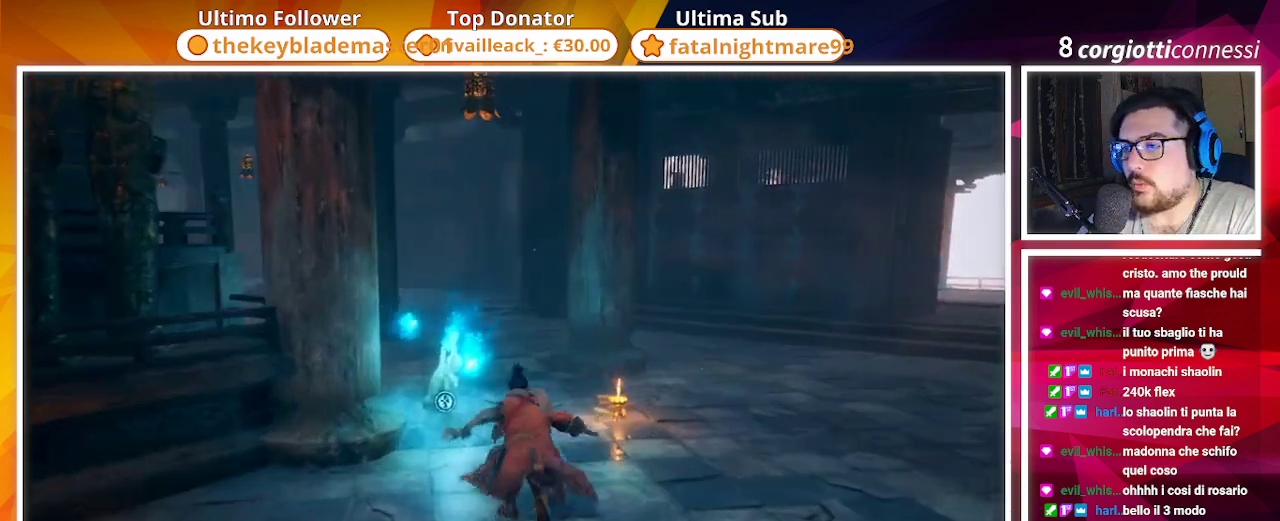
{"dt_ms": 500, "buttons": ["CIRCLE"], "left_stick": "up", "right_stick": "center", "events": [[100, "right_stick", "left"], [417, "right_stick", "center"]]}
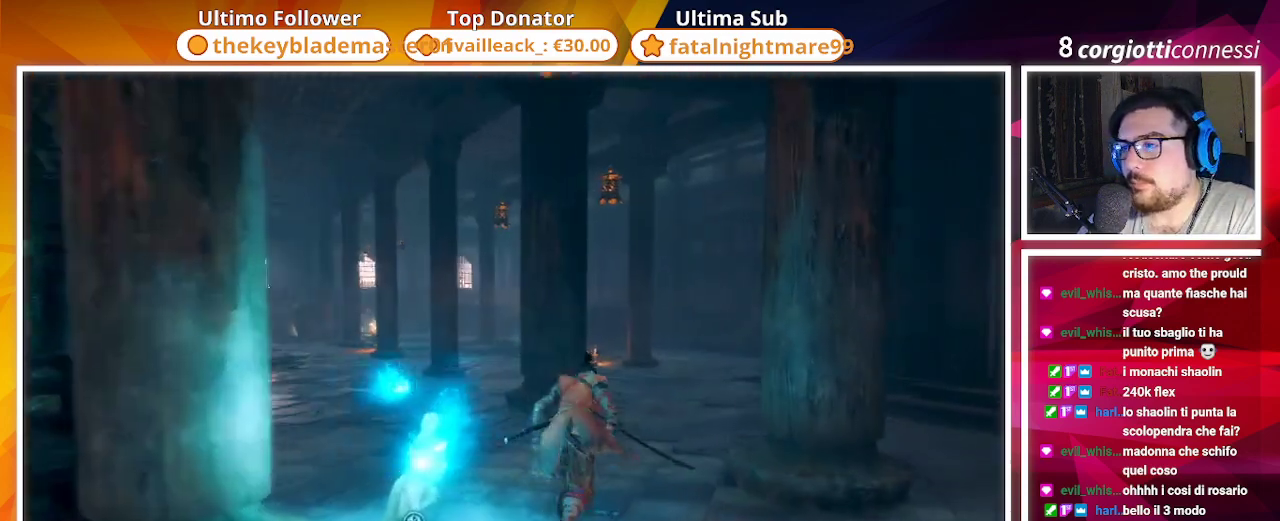
{"dt_ms": 1000, "buttons": ["CIRCLE"], "left_stick": "up", "right_stick": "left"}
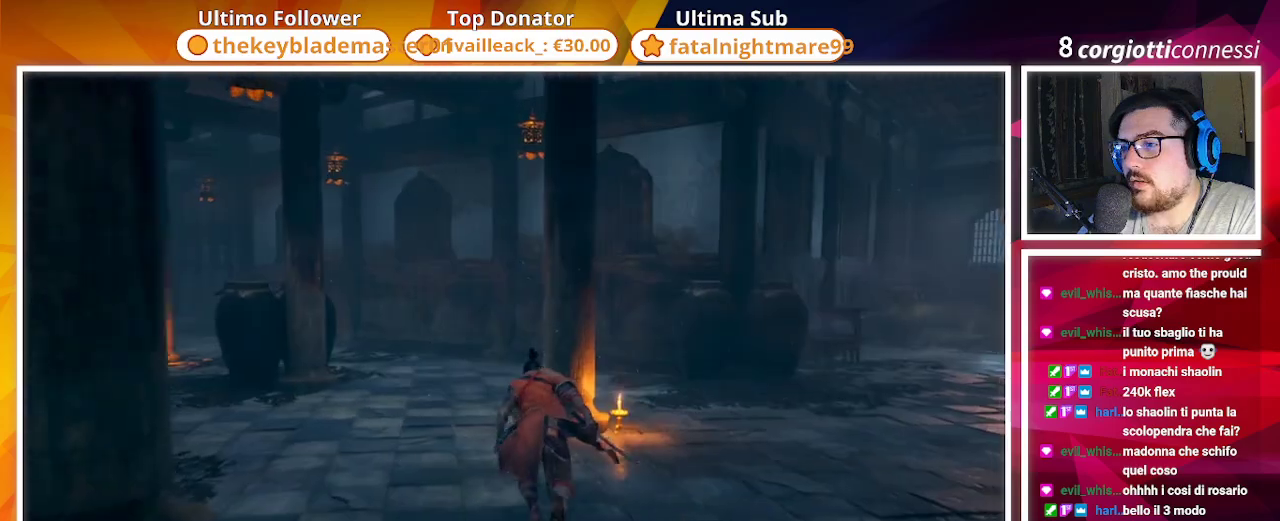
{"dt_ms": 500, "buttons": [], "left_stick": "center", "right_stick": "center", "events": [[67, "CIRCLE", "up"], [233, "left_stick", "center"], [350, "right_stick", "center"]]}
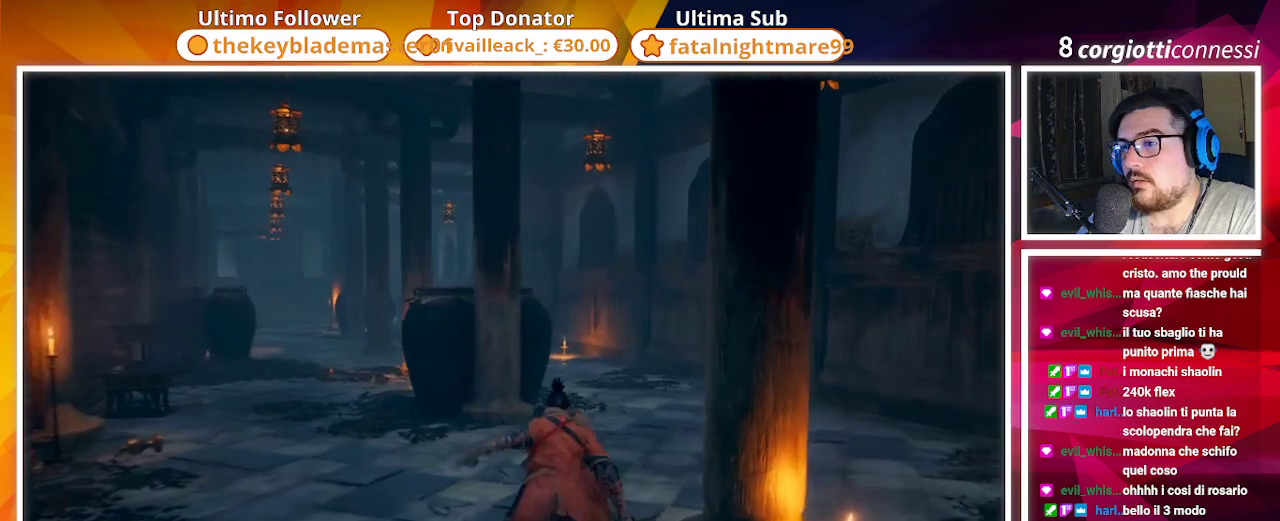
{"dt_ms": 500, "buttons": ["CIRCLE"], "left_stick": "down-right", "right_stick": "right", "events": [[283, "left_stick", "down-right"], [283, "right_stick", "right"], [433, "CIRCLE", "down"]]}
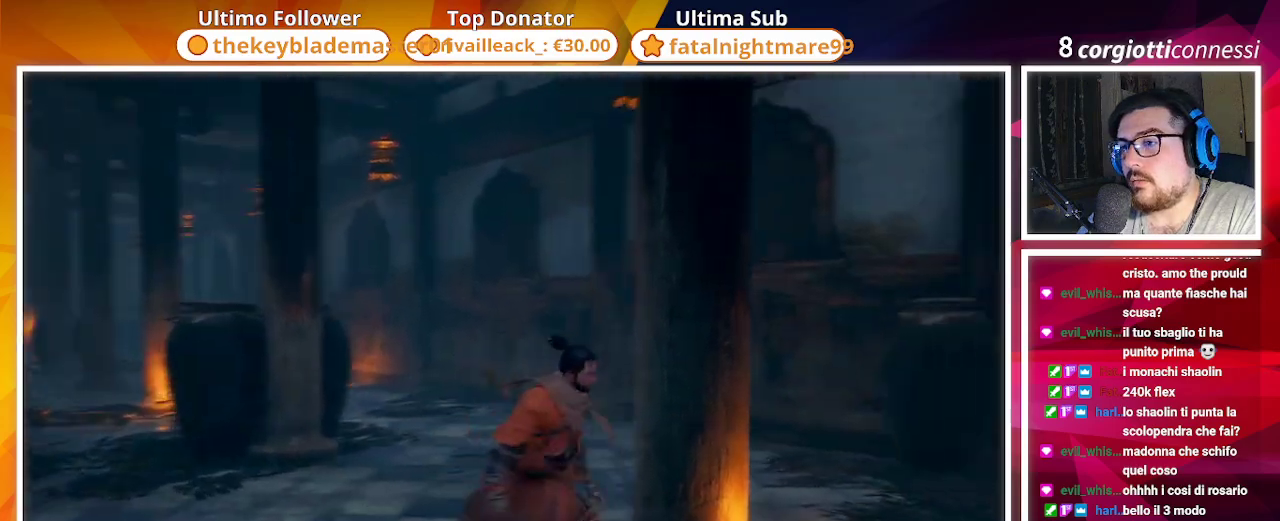
{"dt_ms": 500, "buttons": ["CIRCLE"], "left_stick": "up", "right_stick": "center", "events": [[167, "left_stick", "up-right"], [300, "left_stick", "up"], [300, "right_stick", "center"]]}
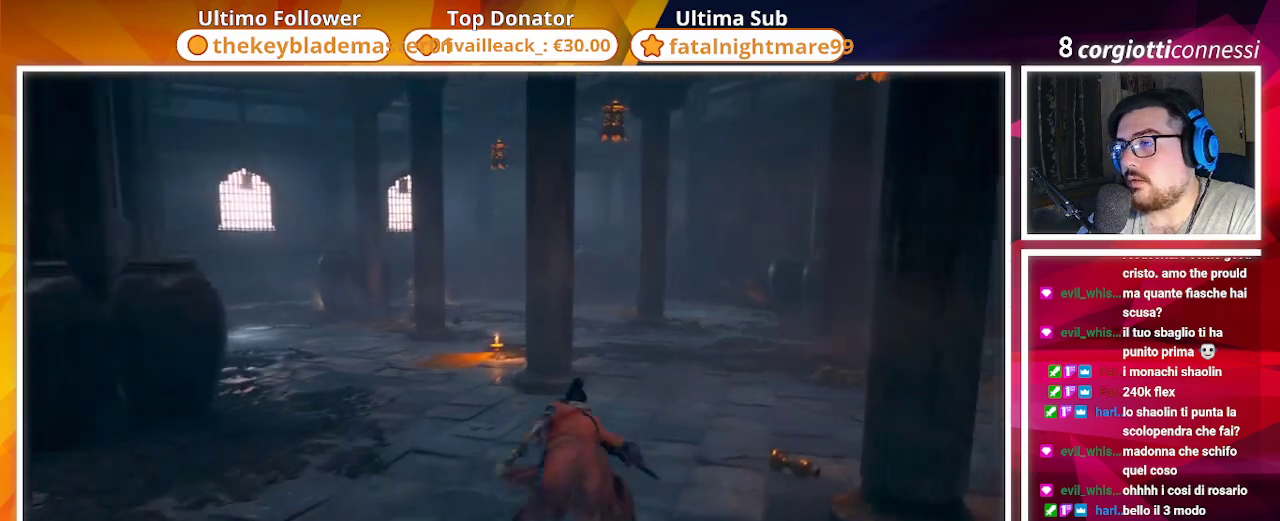
{"dt_ms": 500, "buttons": ["CIRCLE"], "left_stick": "up", "right_stick": "left"}